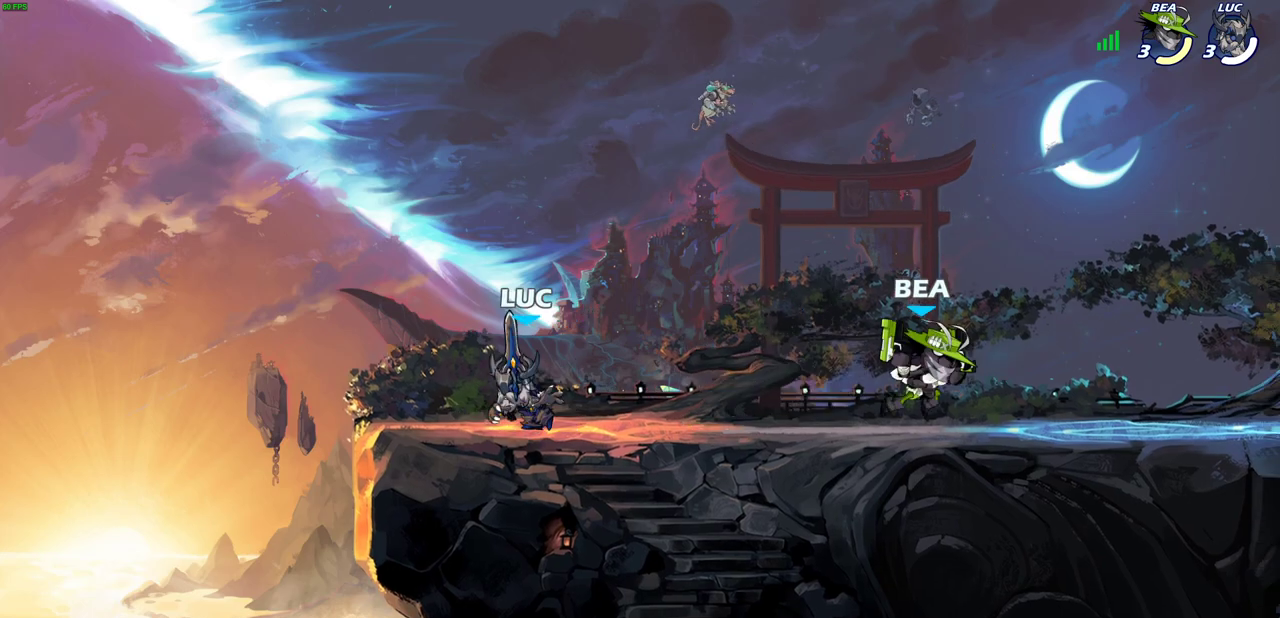
Gameplay with a controller (PlayStation layout); each line is a JSON object with the inputs held at the frame after it (dt_ms = milliseconds from this image to that frame). "events" lists button and stick changes between this image and that frame as [ms after this image, input, new state], when the widget could be followed in between. Not read: R3 right_stick.
{"dt_ms": 500, "buttons": [], "left_stick": "right", "events": [[33, "left_stick", "up-left"], [133, "left_stick", "right"], [250, "R2", "down"], [300, "SQUARE", "down"], [383, "R2", "up"], [417, "SQUARE", "up"]]}
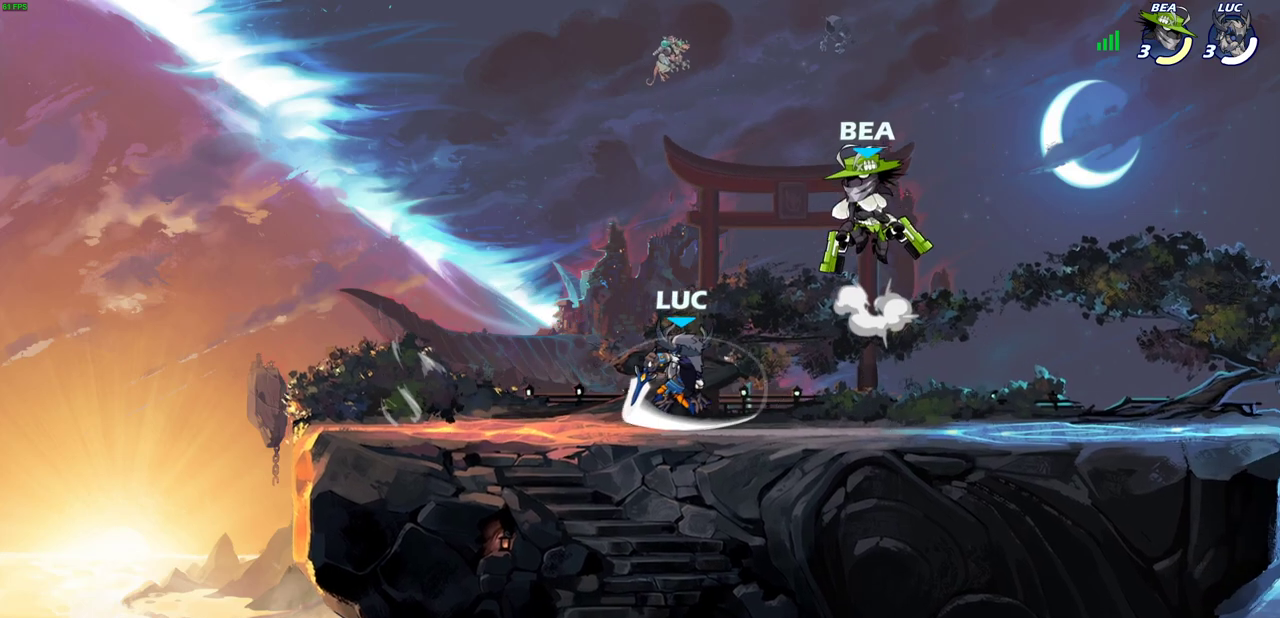
{"dt_ms": 700, "buttons": [], "left_stick": "center", "events": [[400, "left_stick", "center"]]}
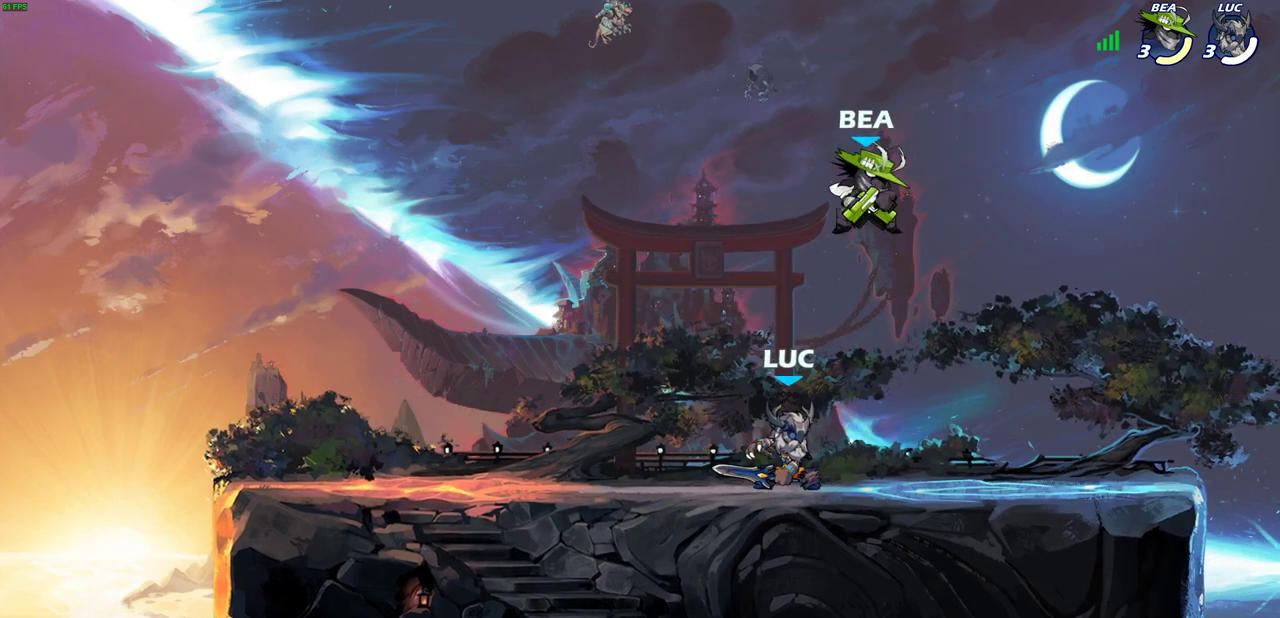
{"dt_ms": 300, "buttons": [], "left_stick": "down", "events": [[133, "left_stick", "down"], [183, "SQUARE", "down"], [300, "SQUARE", "up"]]}
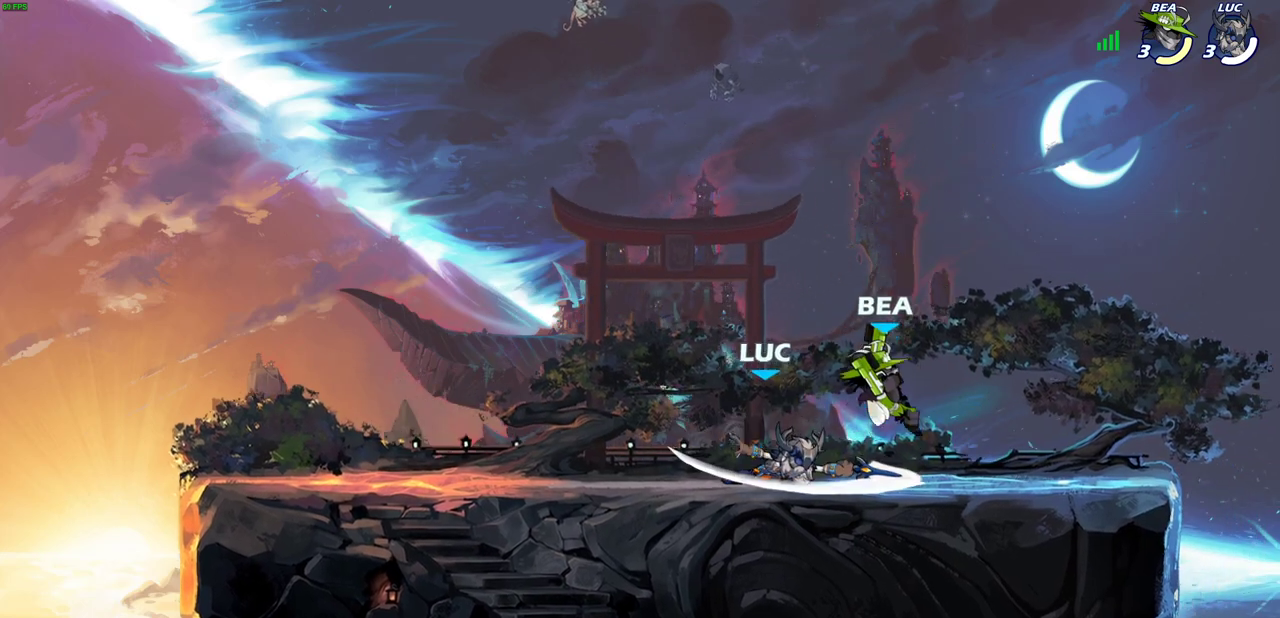
{"dt_ms": 600, "buttons": [], "left_stick": "center", "events": [[17, "left_stick", "center"], [283, "left_stick", "right"], [300, "CROSS", "down"], [333, "SQUARE", "down"], [367, "CROSS", "up"], [383, "SQUARE", "up"], [383, "left_stick", "center"]]}
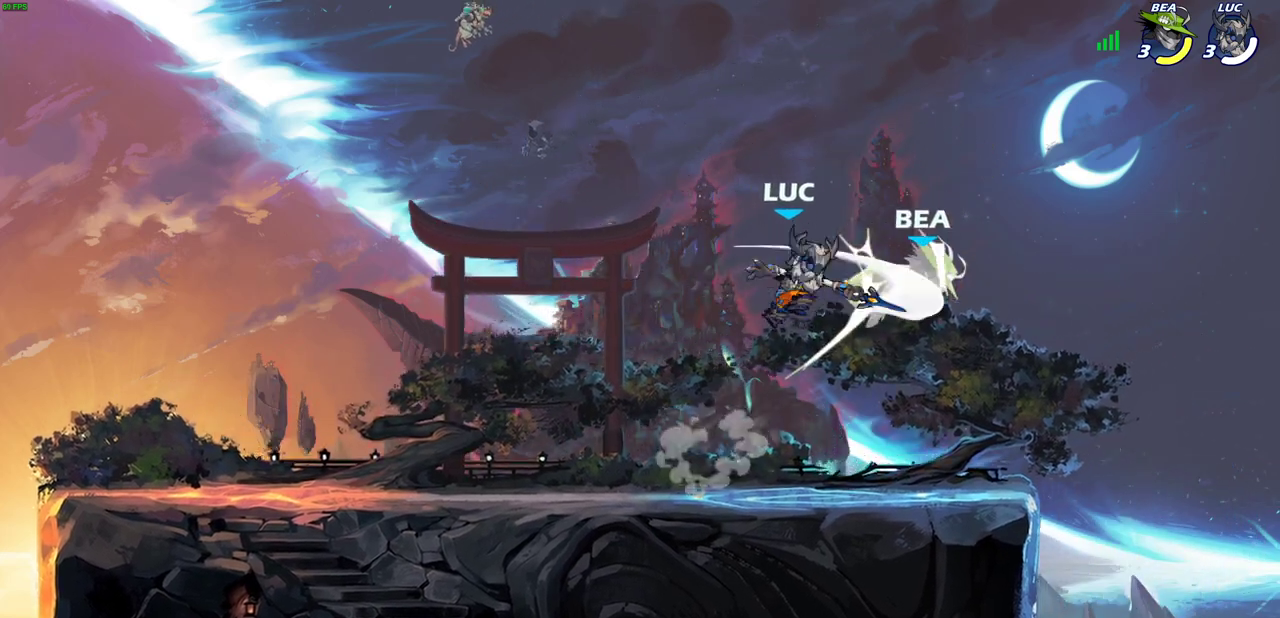
{"dt_ms": 600, "buttons": [], "left_stick": "center", "events": [[183, "left_stick", "right"], [433, "left_stick", "center"], [500, "CIRCLE", "down"], [583, "CIRCLE", "up"]]}
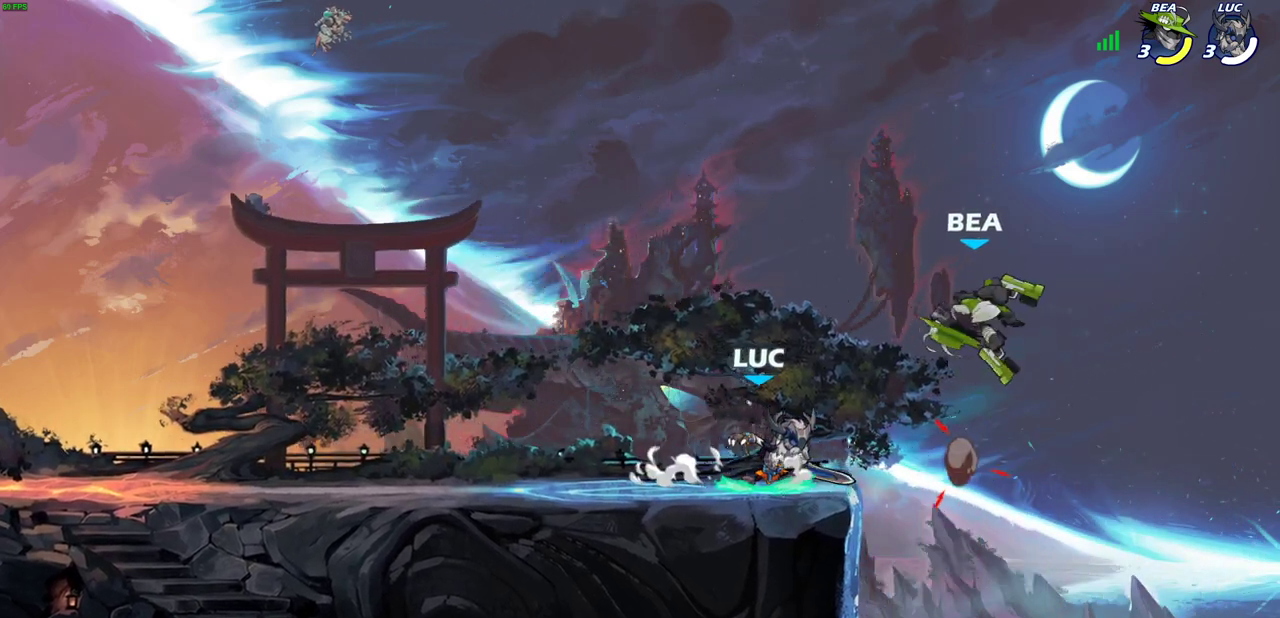
{"dt_ms": 300, "buttons": [], "left_stick": "center", "events": []}
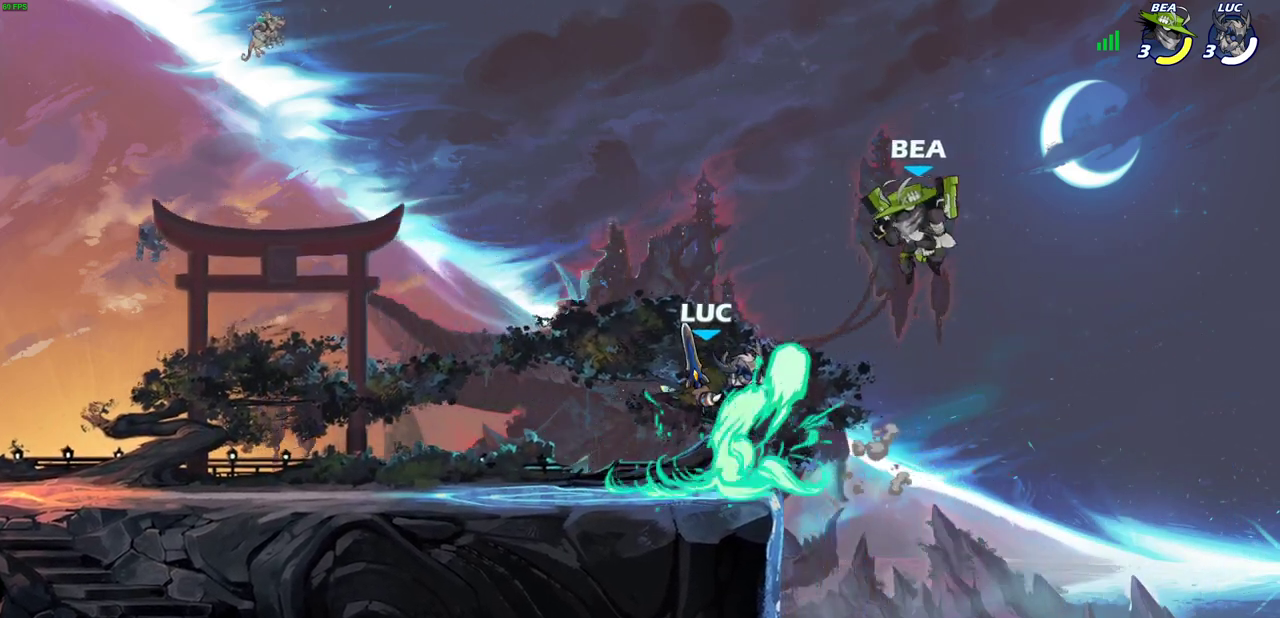
{"dt_ms": 800, "buttons": [], "left_stick": "down-left", "events": [[633, "left_stick", "left"], [733, "left_stick", "down-left"]]}
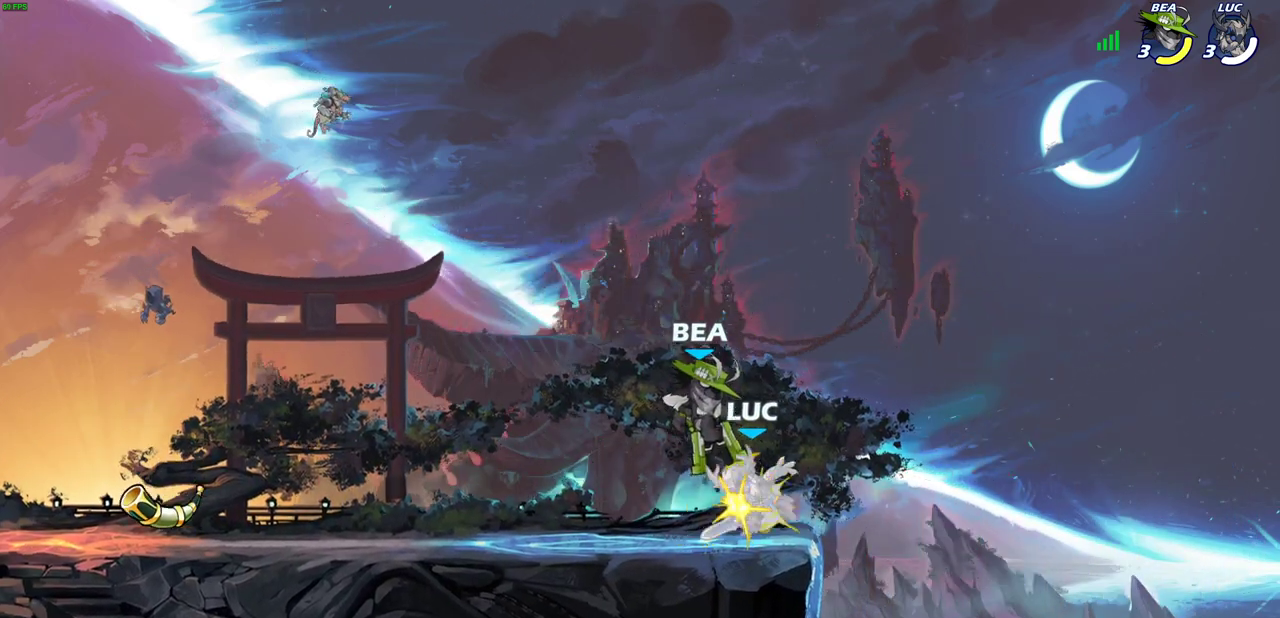
{"dt_ms": 400, "buttons": [], "left_stick": "center", "events": [[33, "SQUARE", "down"], [50, "left_stick", "down"], [133, "SQUARE", "up"], [200, "left_stick", "center"]]}
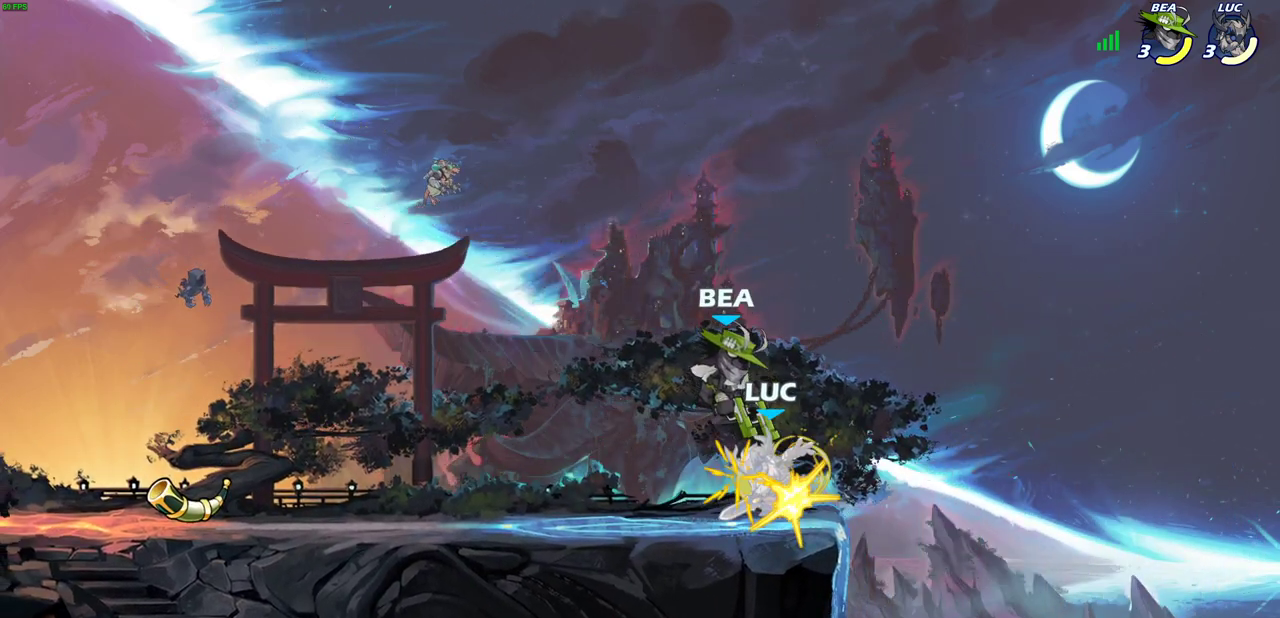
{"dt_ms": 500, "buttons": [], "left_stick": "left", "events": [[317, "left_stick", "left"], [367, "R2", "down"], [400, "SQUARE", "down"], [483, "R2", "up"], [500, "SQUARE", "up"]]}
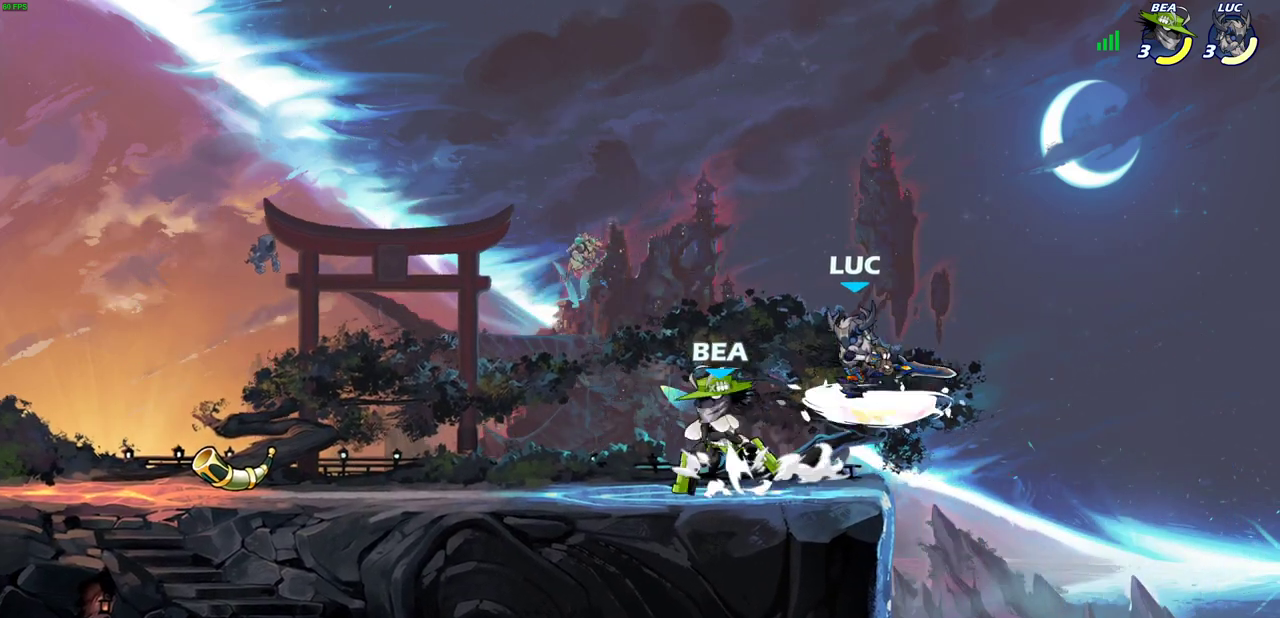
{"dt_ms": 700, "buttons": ["CIRCLE"], "left_stick": "up-left", "events": [[583, "CROSS", "down"], [583, "left_stick", "up-left"], [650, "CIRCLE", "down"], [667, "CROSS", "up"]]}
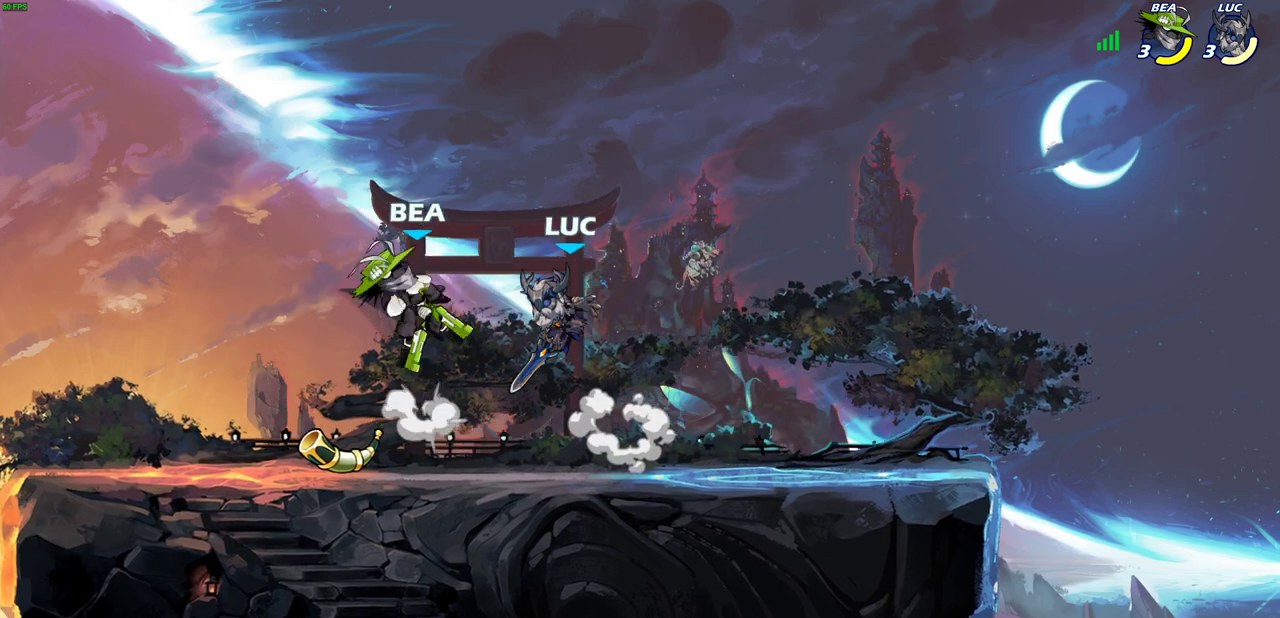
{"dt_ms": 300, "buttons": [], "left_stick": "up-left", "events": [[33, "CIRCLE", "up"], [50, "left_stick", "left"], [217, "left_stick", "up-left"]]}
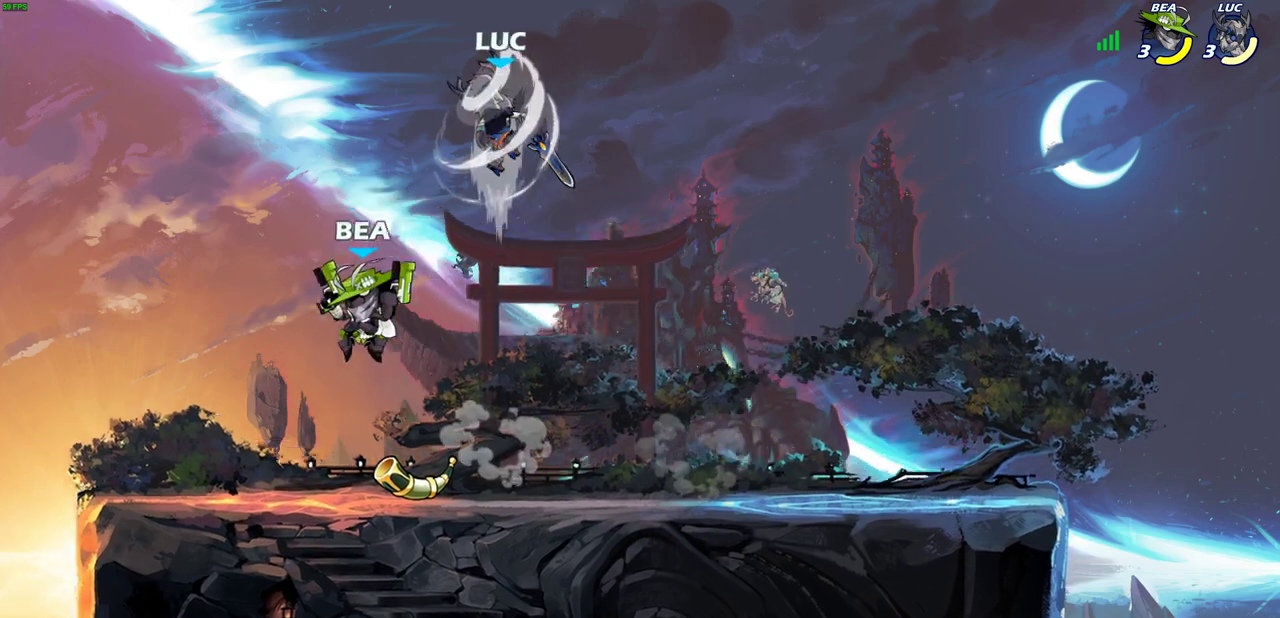
{"dt_ms": 300, "buttons": [], "left_stick": "right", "events": [[150, "left_stick", "up-right"], [200, "left_stick", "right"]]}
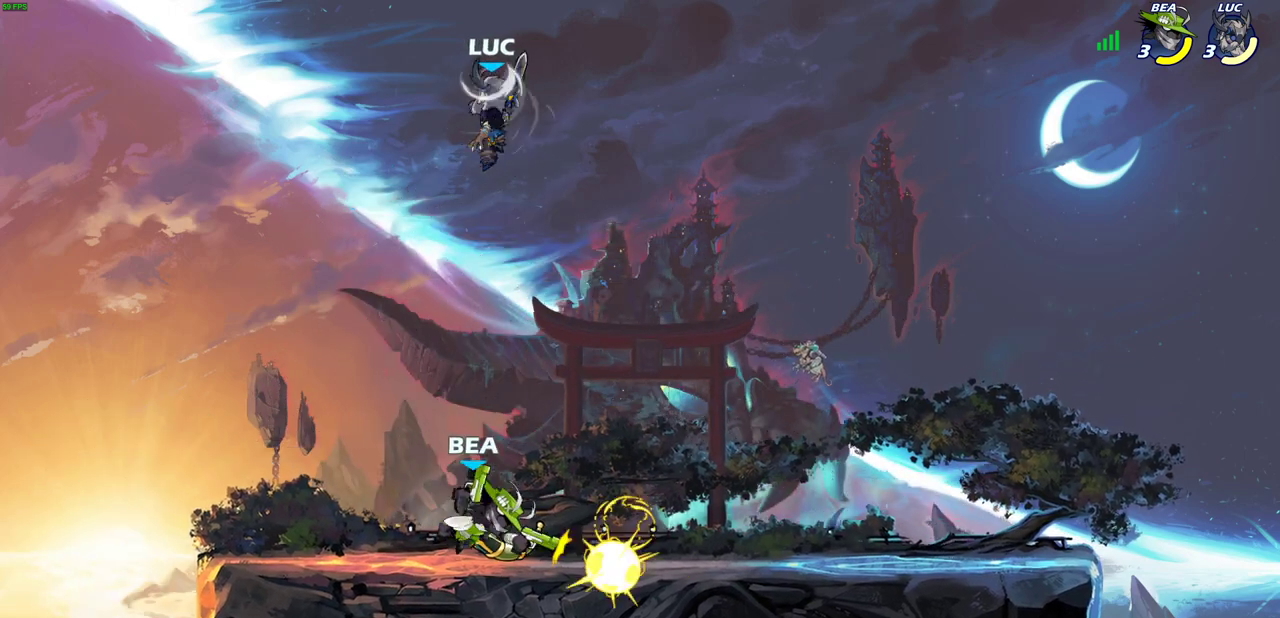
{"dt_ms": 900, "buttons": ["CROSS"], "left_stick": "up-right", "events": [[67, "left_stick", "down-right"], [117, "left_stick", "down"], [217, "left_stick", "center"], [600, "left_stick", "down"], [683, "left_stick", "down-left"], [783, "CROSS", "down"], [800, "left_stick", "up-right"]]}
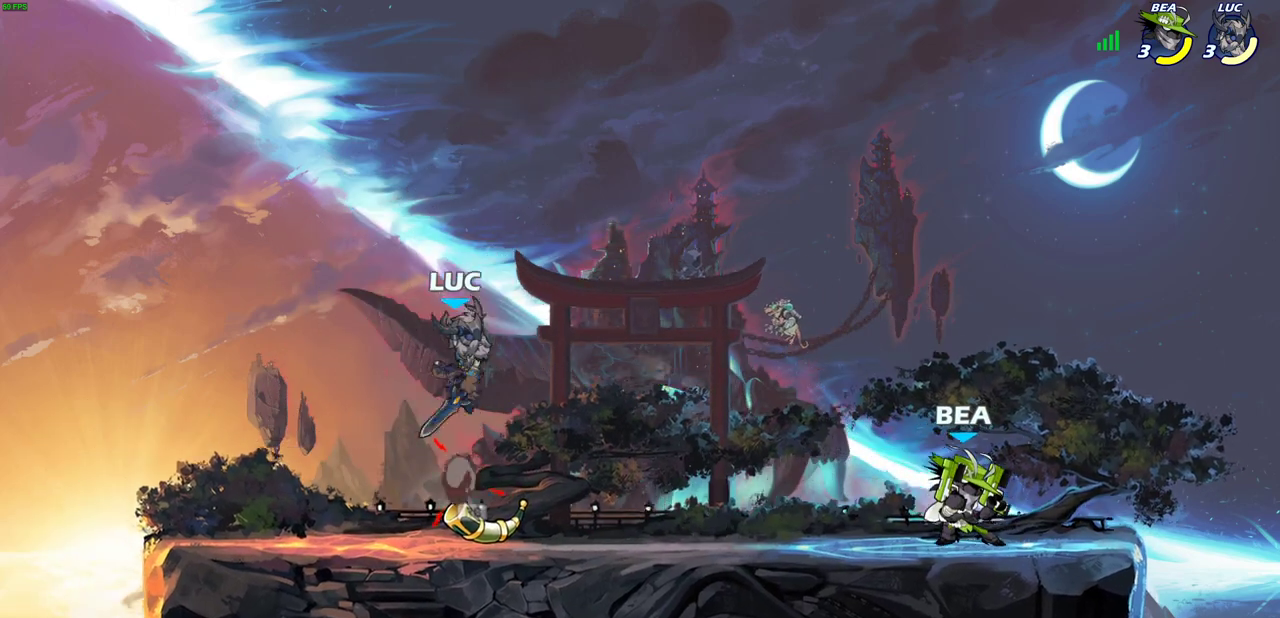
{"dt_ms": 500, "buttons": [], "left_stick": "center", "events": [[17, "CROSS", "up"], [83, "left_stick", "right"], [133, "left_stick", "down-right"], [333, "left_stick", "center"]]}
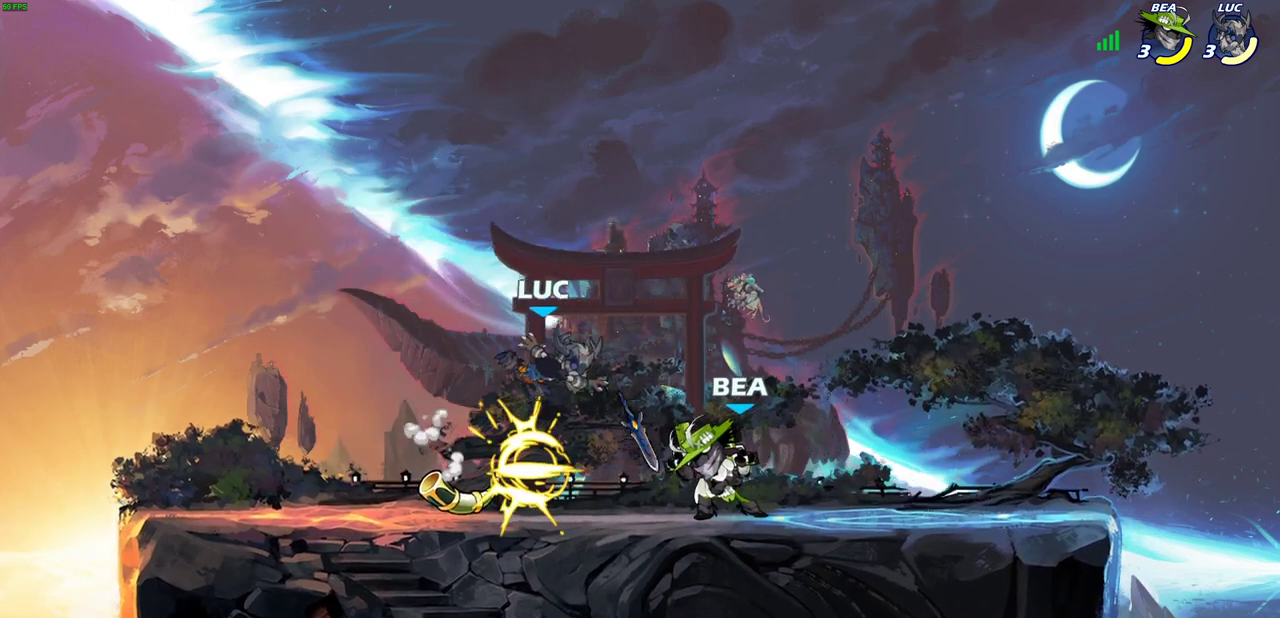
{"dt_ms": 300, "buttons": ["SQUARE"], "left_stick": "right", "events": [[133, "left_stick", "right"], [300, "SQUARE", "down"]]}
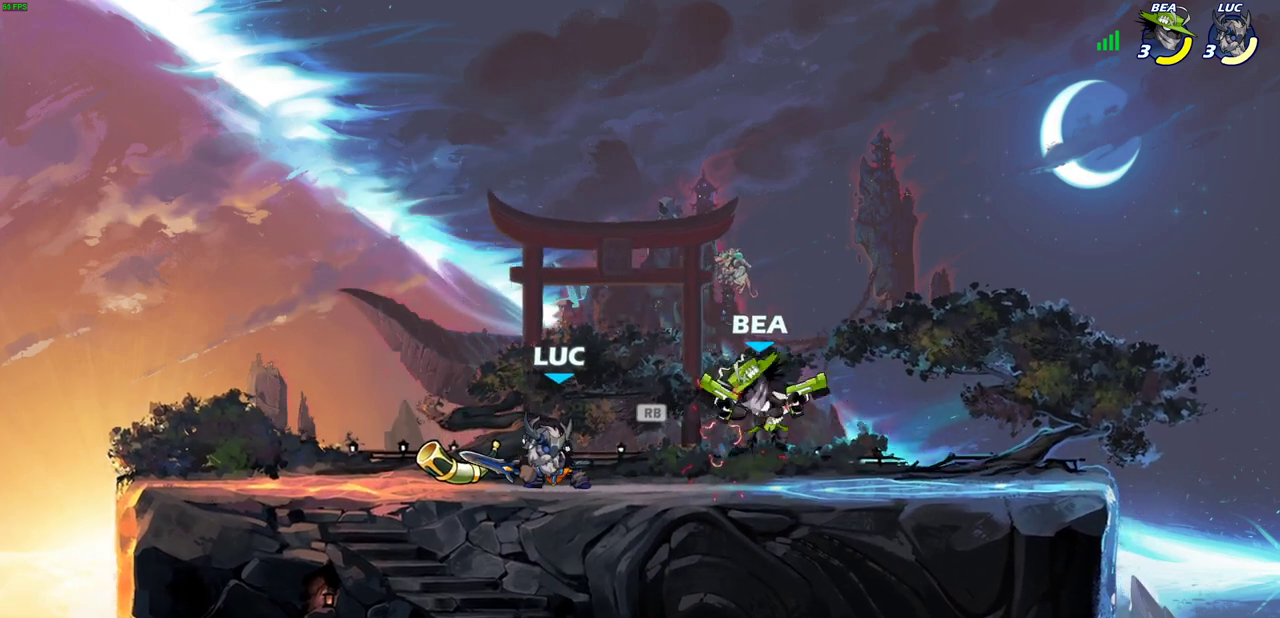
{"dt_ms": 300, "buttons": [], "left_stick": "right", "events": [[100, "SQUARE", "up"]]}
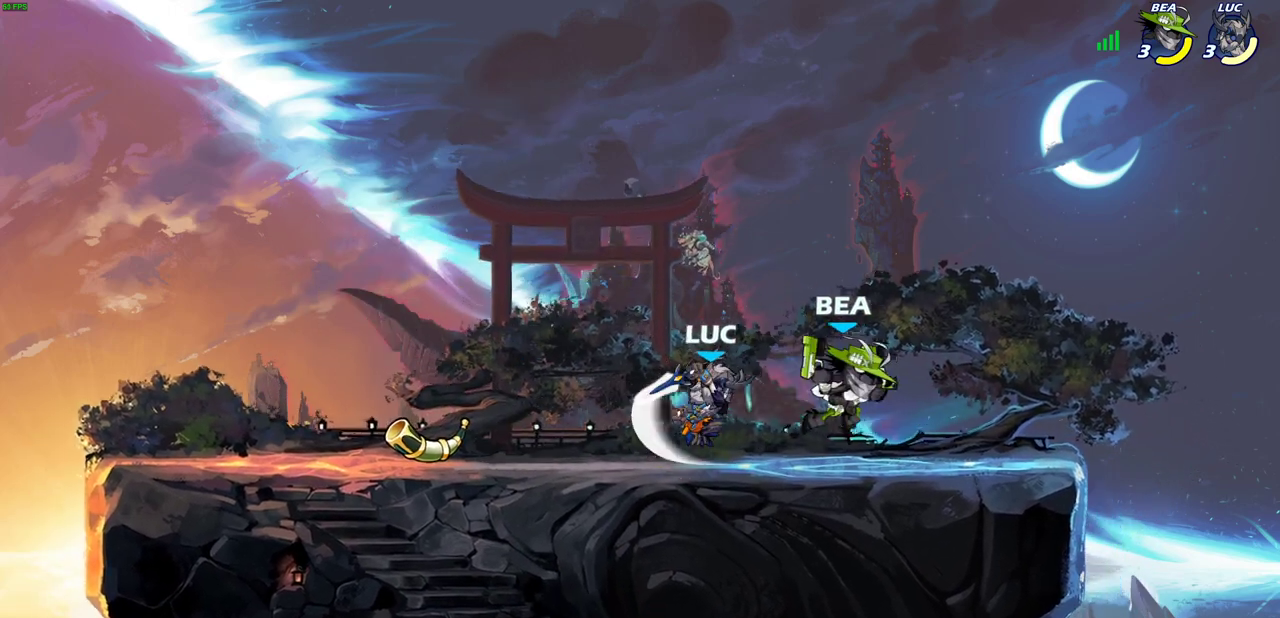
{"dt_ms": 600, "buttons": ["SQUARE"], "left_stick": "center", "events": [[383, "R2", "down"], [417, "SQUARE", "down"], [417, "left_stick", "center"], [467, "R2", "up"], [483, "SQUARE", "up"], [567, "SQUARE", "down"]]}
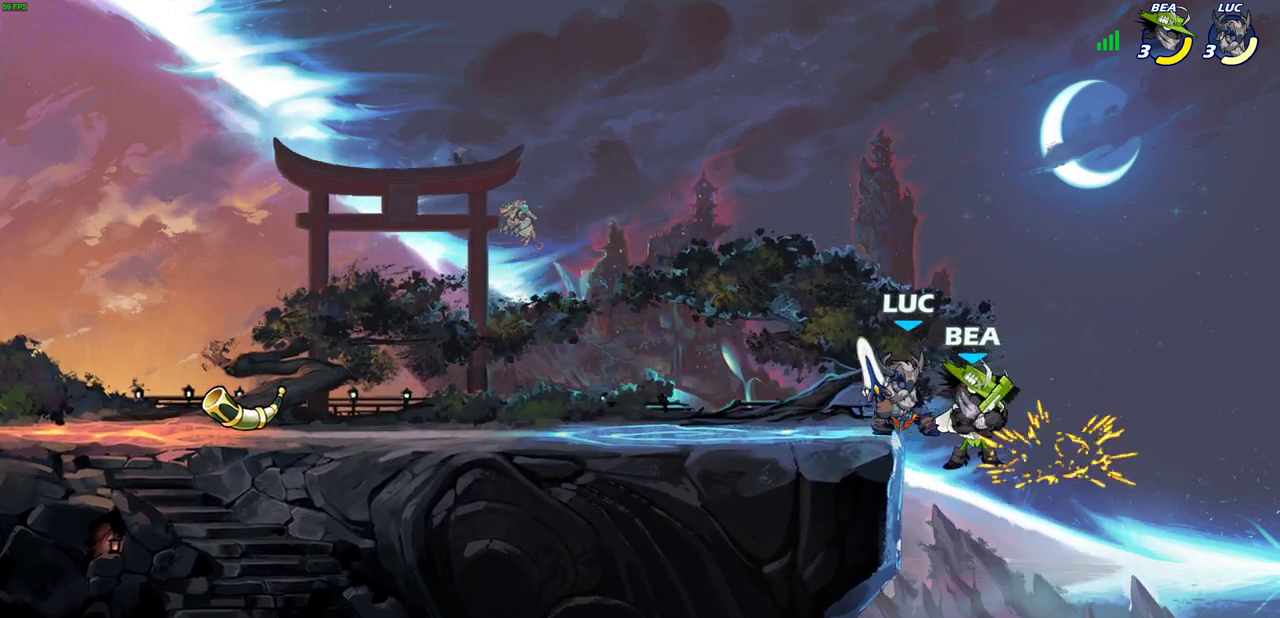
{"dt_ms": 500, "buttons": ["SQUARE"], "left_stick": "center", "events": [[50, "SQUARE", "up"], [133, "SQUARE", "down"], [217, "SQUARE", "up"], [283, "SQUARE", "down"], [367, "SQUARE", "up"], [433, "SQUARE", "down"]]}
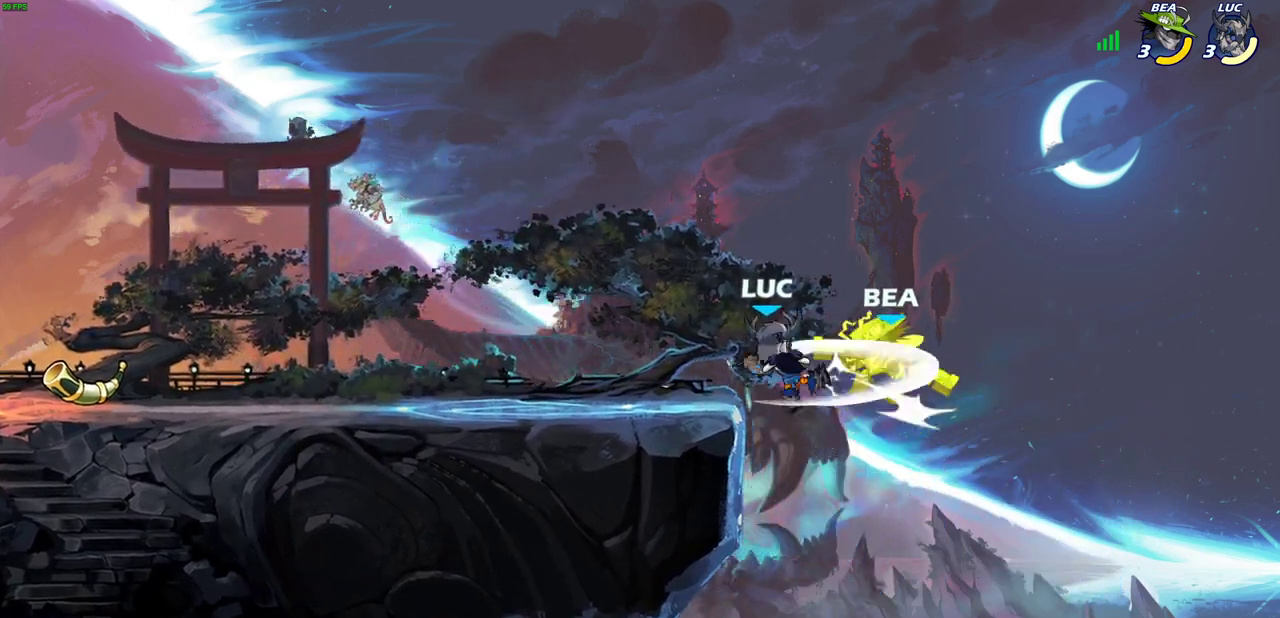
{"dt_ms": 600, "buttons": [], "left_stick": "down", "events": [[50, "left_stick", "right"], [67, "SQUARE", "up"], [150, "left_stick", "up-right"], [250, "R2", "down"], [400, "R2", "up"], [483, "left_stick", "down"], [500, "SQUARE", "down"], [583, "SQUARE", "up"]]}
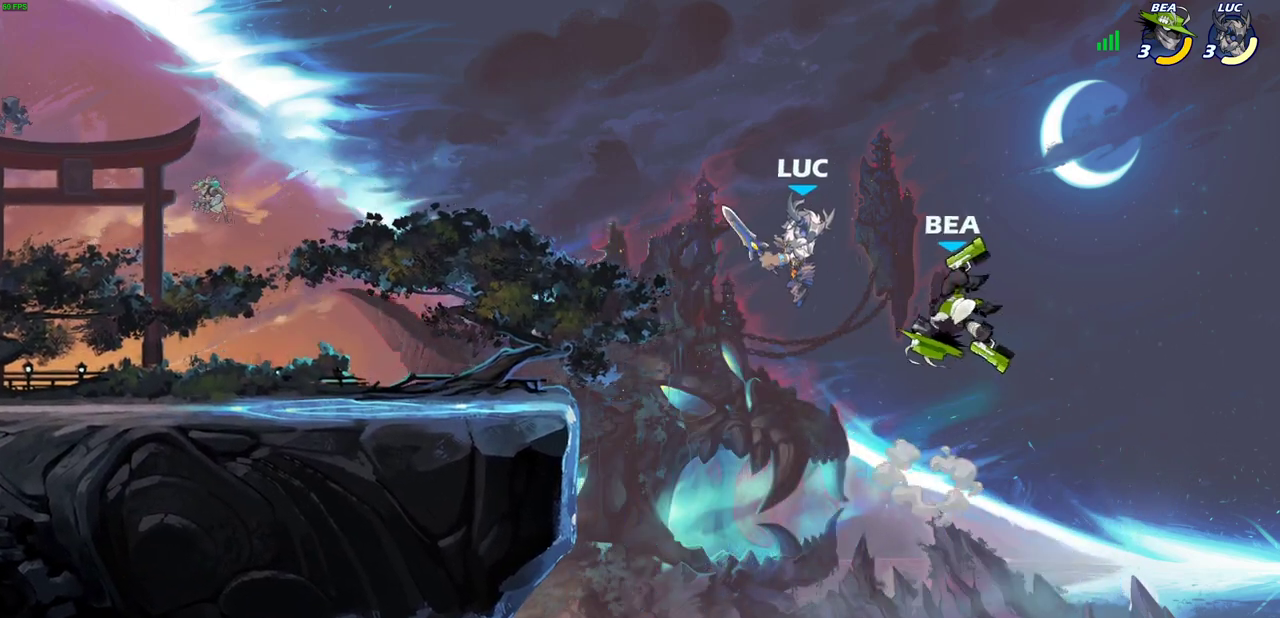
{"dt_ms": 500, "buttons": [], "left_stick": "down-left", "events": [[67, "left_stick", "right"], [167, "left_stick", "up-right"], [233, "left_stick", "up-left"], [283, "left_stick", "left"], [467, "left_stick", "down-left"]]}
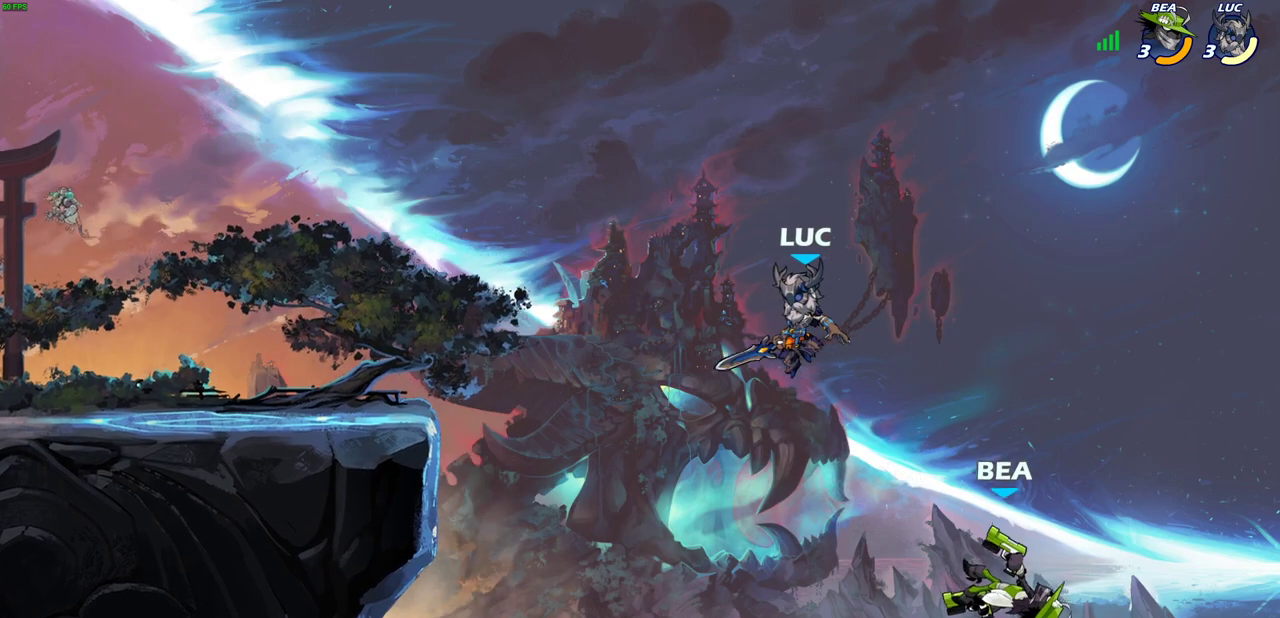
{"dt_ms": 400, "buttons": ["CROSS", "SQUARE"], "left_stick": "down", "events": [[17, "left_stick", "right"], [317, "CROSS", "down"], [317, "left_stick", "down"], [350, "SQUARE", "down"]]}
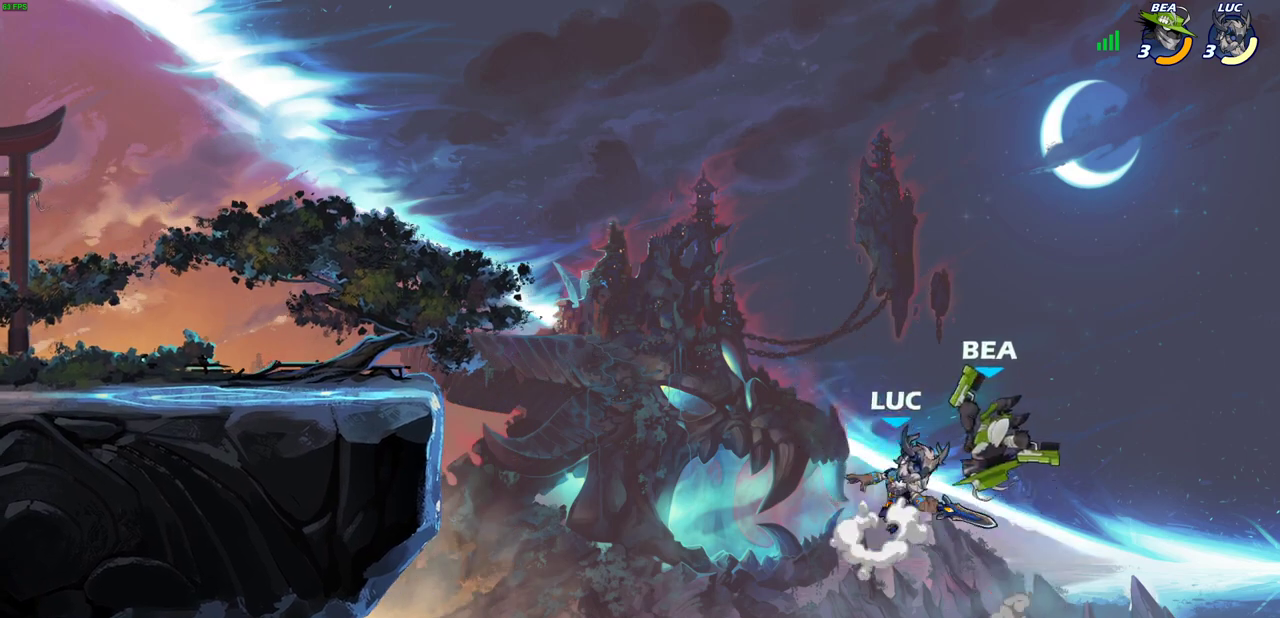
{"dt_ms": 700, "buttons": [], "left_stick": "up-left", "events": [[17, "CROSS", "up"], [33, "SQUARE", "up"], [33, "left_stick", "down-right"], [100, "left_stick", "right"], [217, "left_stick", "left"], [567, "CIRCLE", "down"], [600, "left_stick", "up-left"], [650, "CIRCLE", "up"]]}
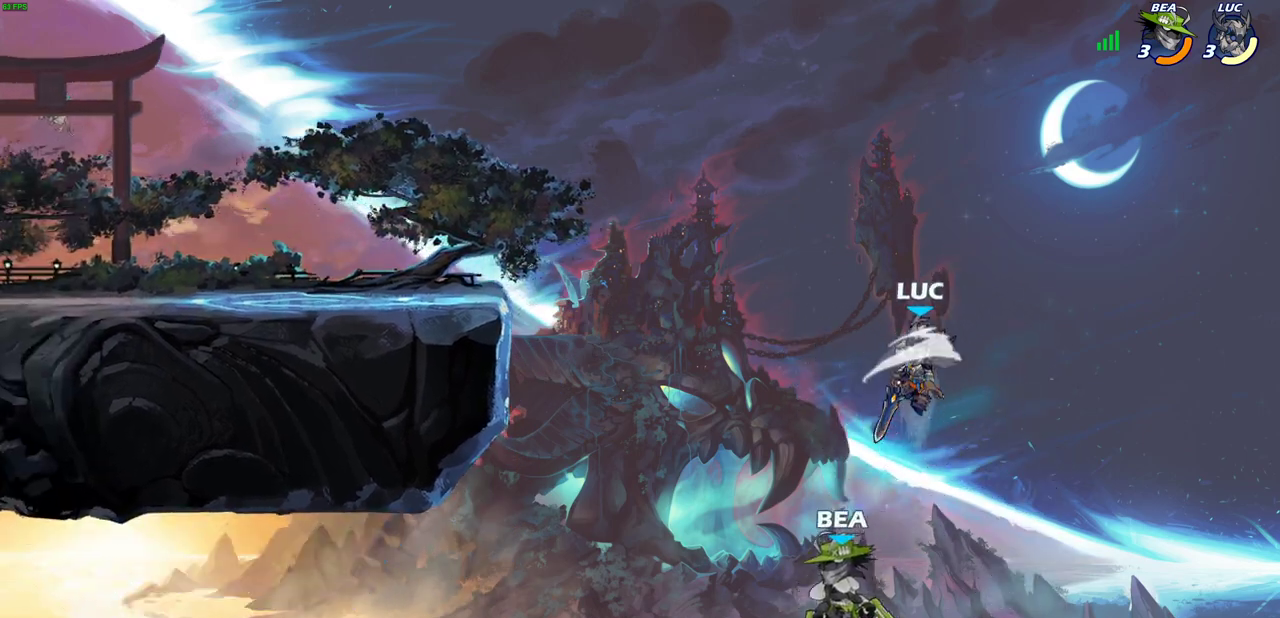
{"dt_ms": 400, "buttons": [], "left_stick": "up-left", "events": []}
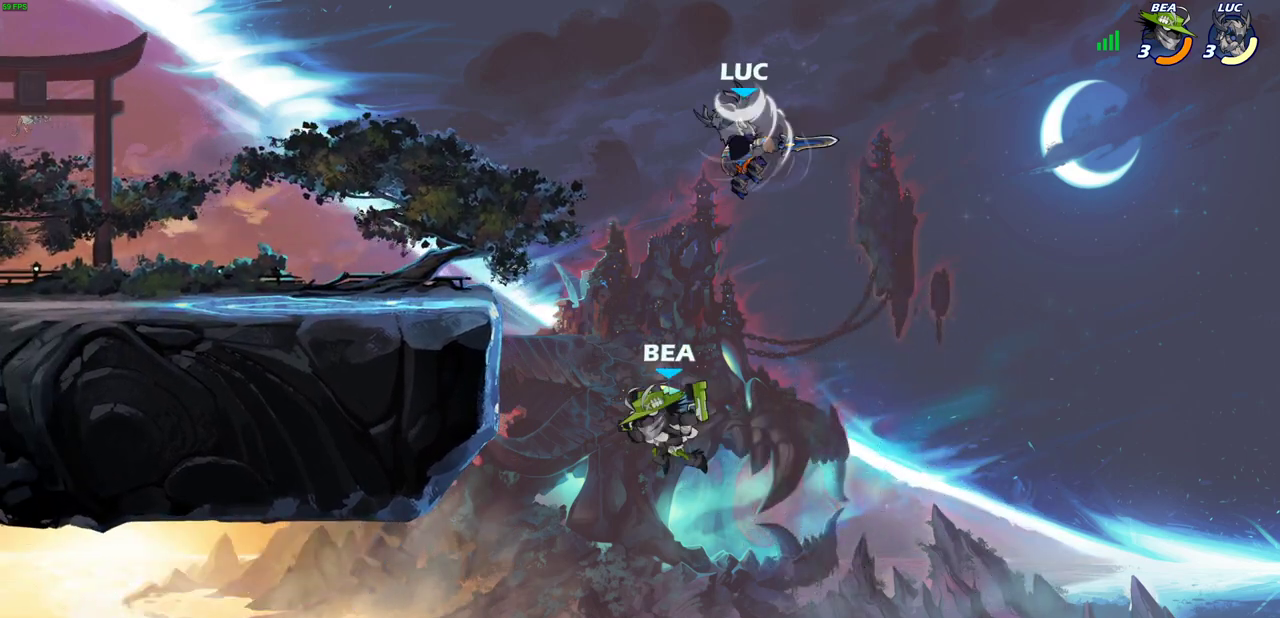
{"dt_ms": 500, "buttons": [], "left_stick": "down-left", "events": [[183, "left_stick", "down-left"], [250, "SQUARE", "down"], [333, "SQUARE", "up"]]}
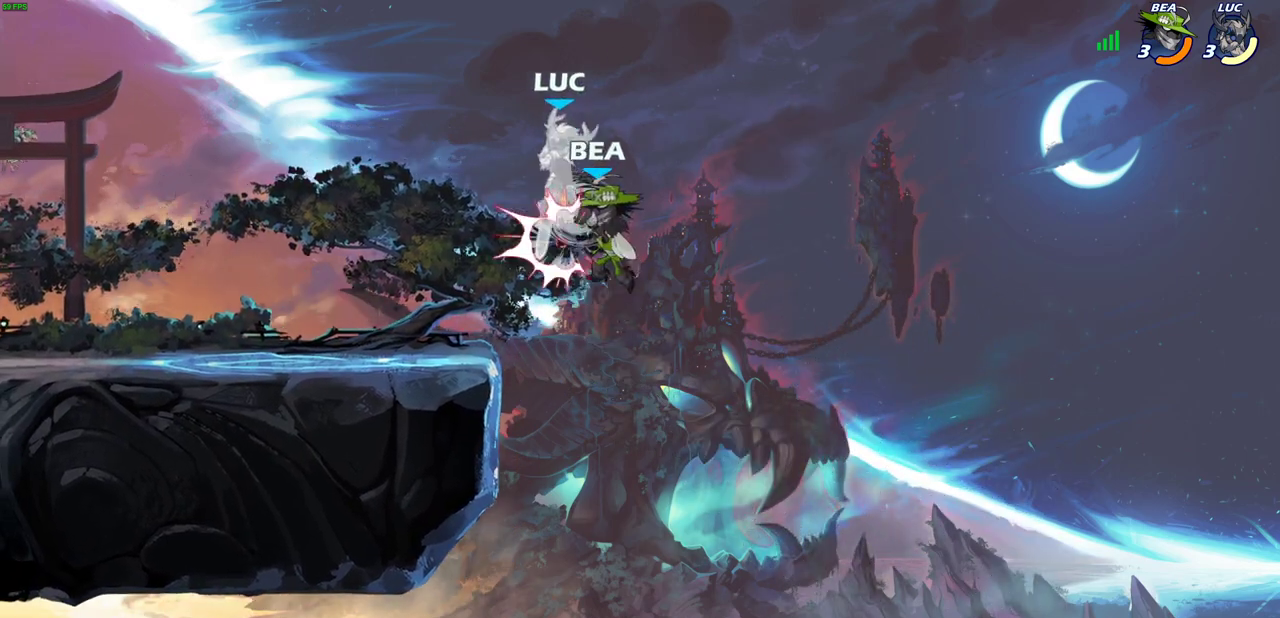
{"dt_ms": 400, "buttons": [], "left_stick": "left", "events": [[233, "left_stick", "up-left"], [300, "left_stick", "up-right"], [383, "left_stick", "left"]]}
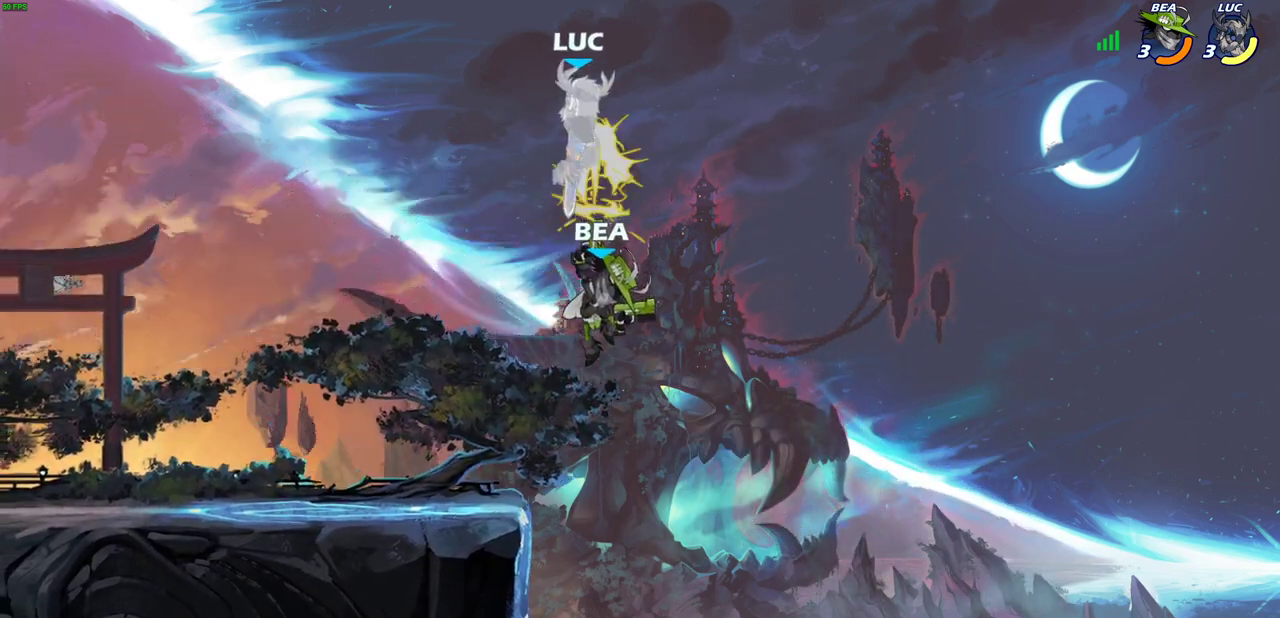
{"dt_ms": 600, "buttons": [], "left_stick": "down-left", "events": [[83, "left_stick", "up-left"], [233, "left_stick", "center"], [317, "left_stick", "left"], [500, "left_stick", "down-left"]]}